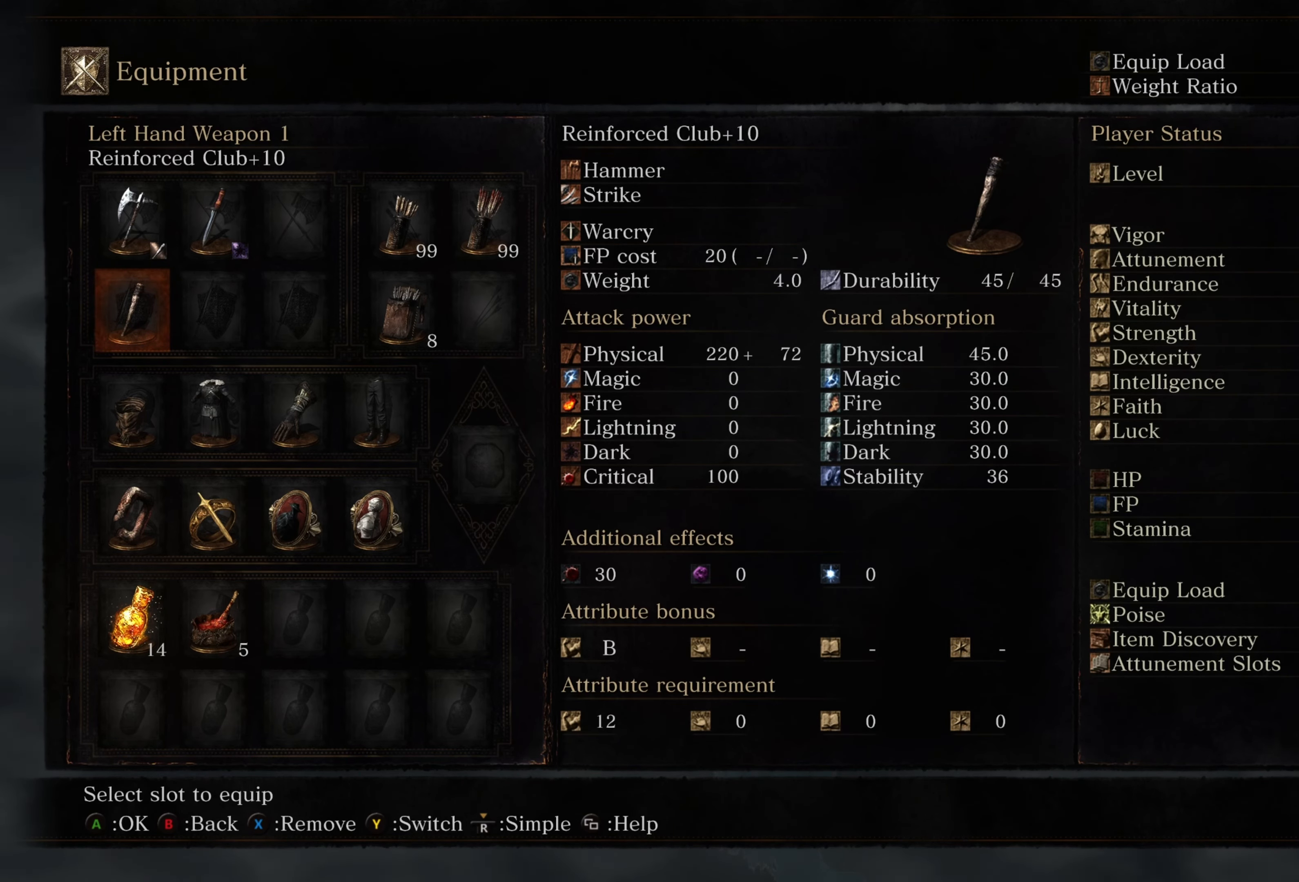
Gameplay with a controller (Xbox layout); each line is a JSON object with the inputs held at the frame after it. "events" lists button and stick changes between this image and that frame as [ms after this image, input, new state], when the widget could be followed in between.
{"buttons": [], "left_stick": "center", "right_stick": "center", "events": [[266, "B", "down"], [300, "B", "up"]]}
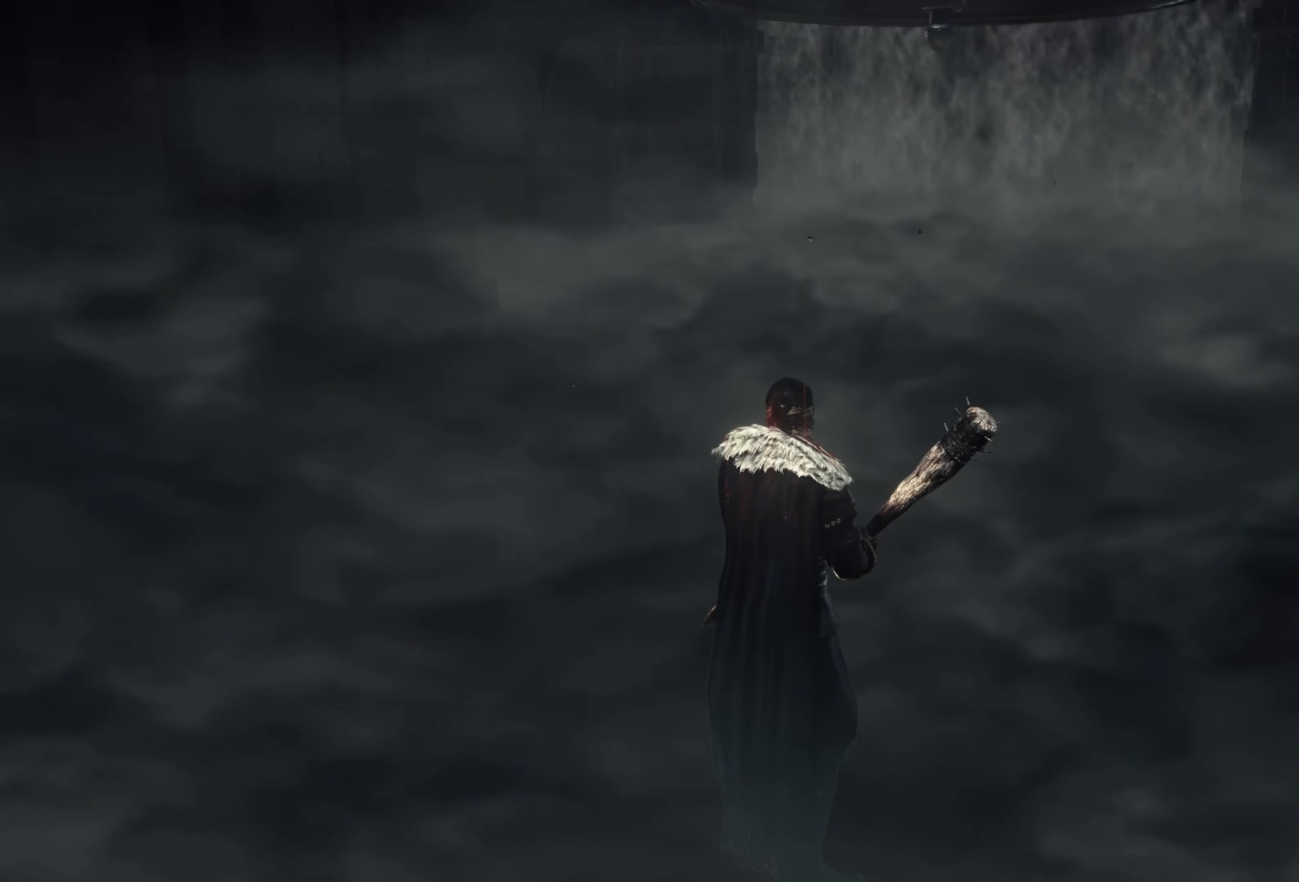
{"buttons": ["B"], "left_stick": "center", "right_stick": "center", "events": [[466, "B", "down"]]}
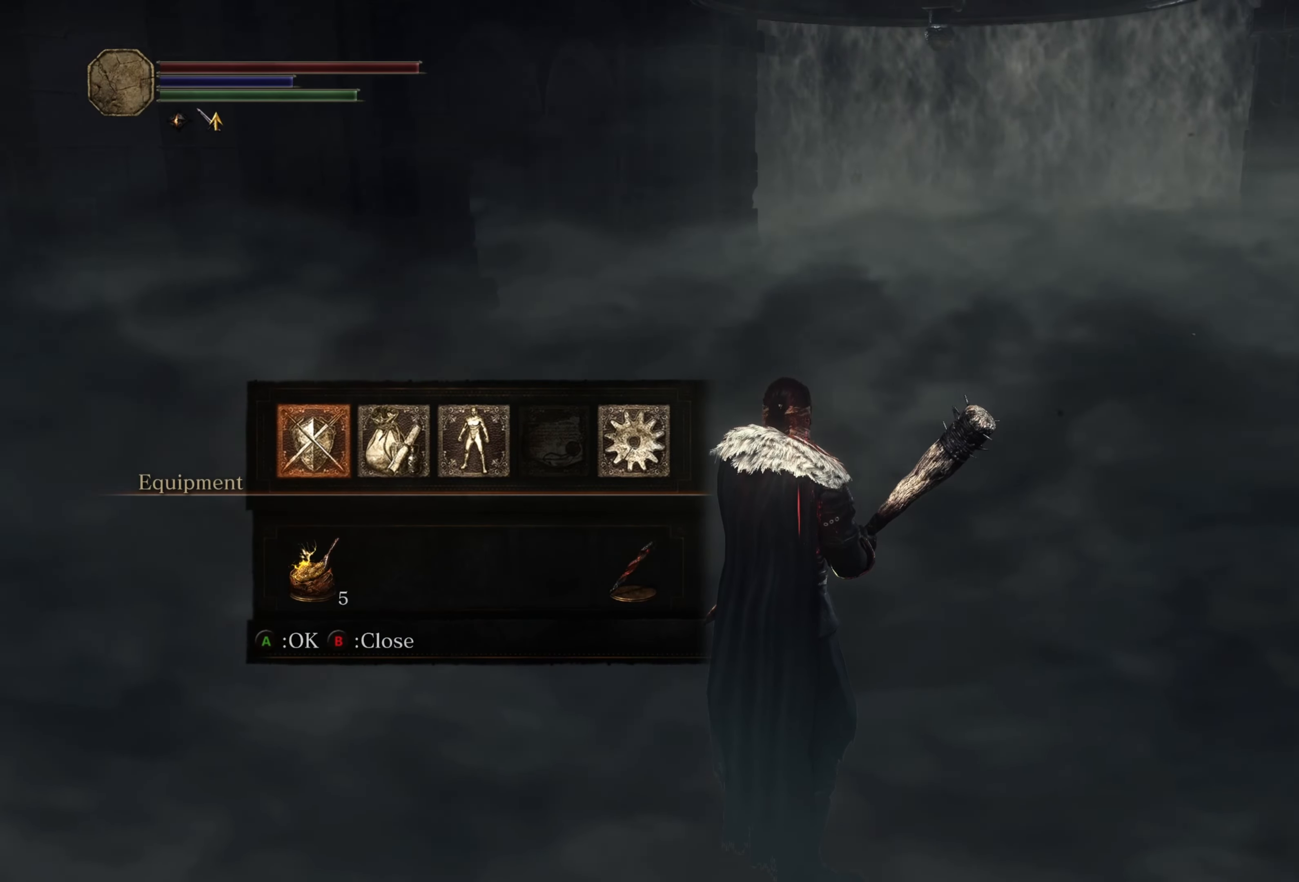
{"buttons": ["R1"], "left_stick": "center", "right_stick": "center", "events": [[50, "B", "up"], [466, "R1", "down"]]}
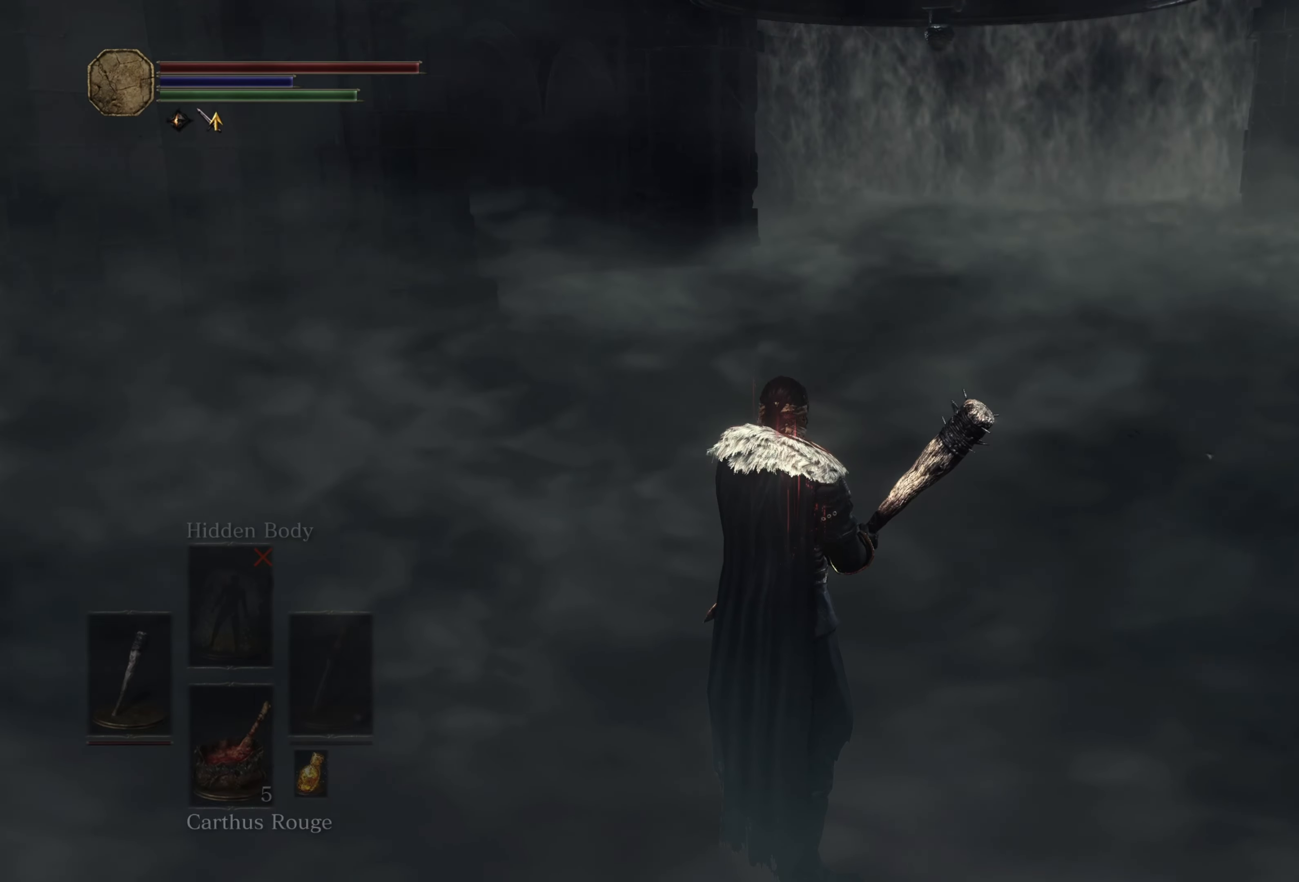
{"buttons": [], "left_stick": "center", "right_stick": "center", "events": [[116, "R1", "up"]]}
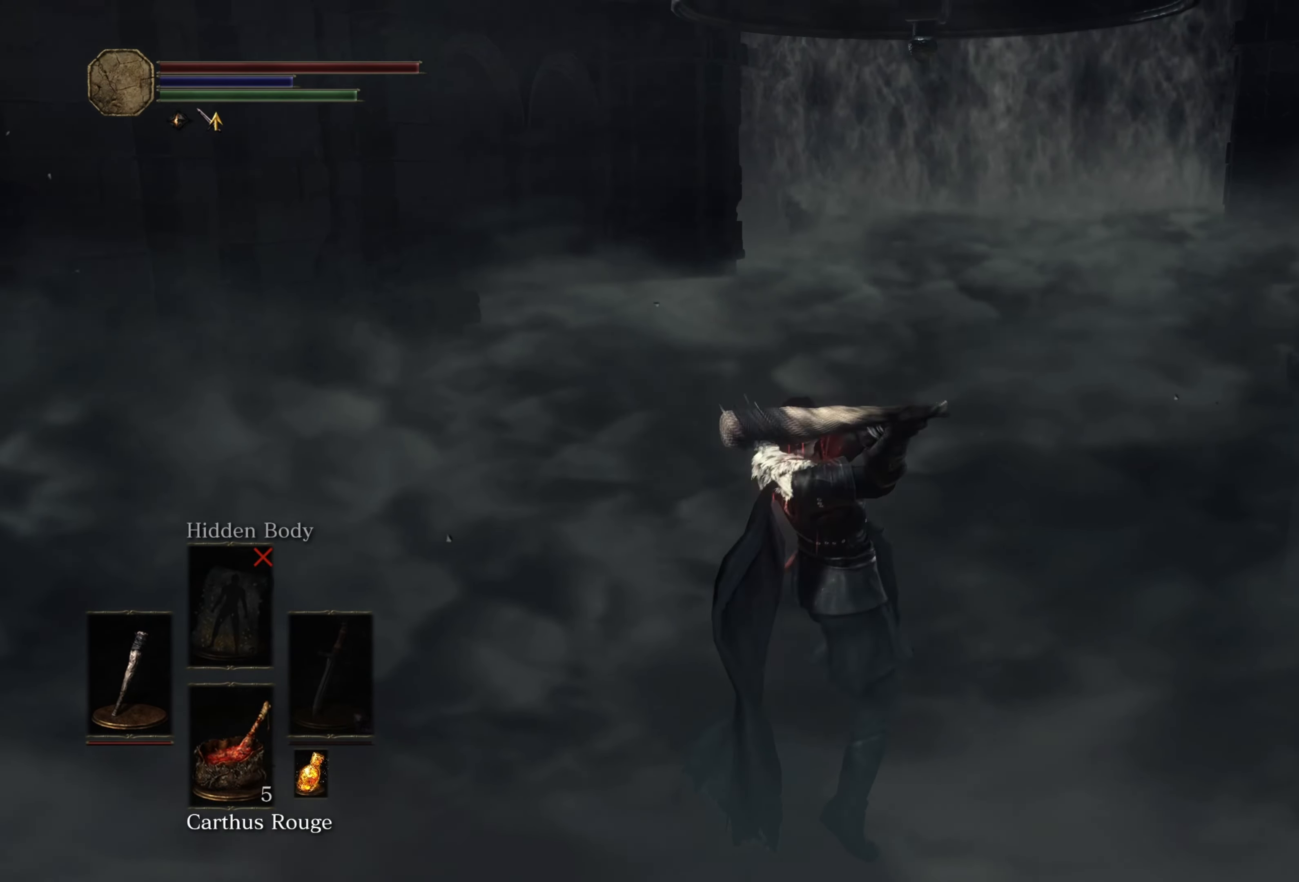
{"buttons": [], "left_stick": "center", "right_stick": "center", "events": [[300, "R1", "down"], [383, "R1", "up"]]}
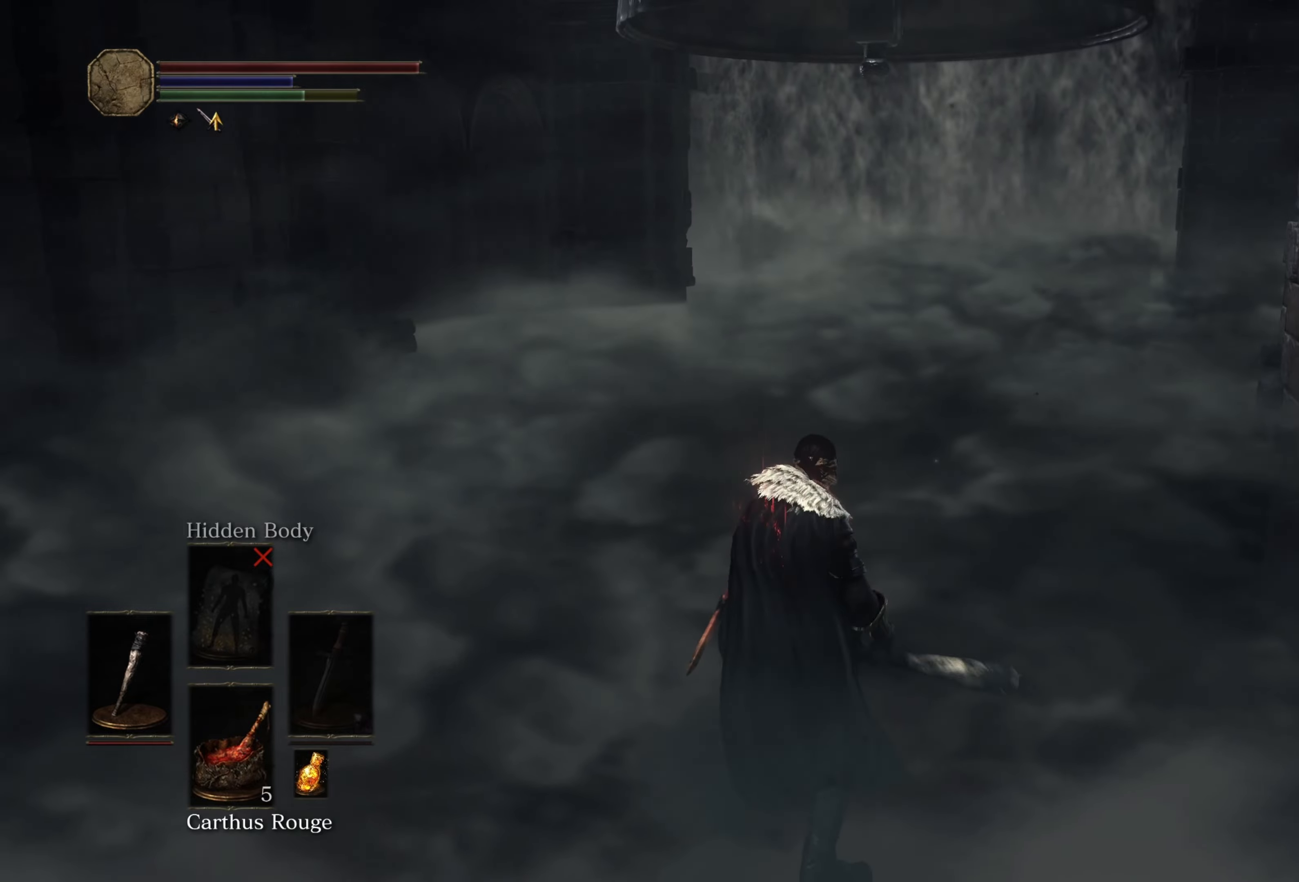
{"buttons": [], "left_stick": "center", "right_stick": "center", "events": []}
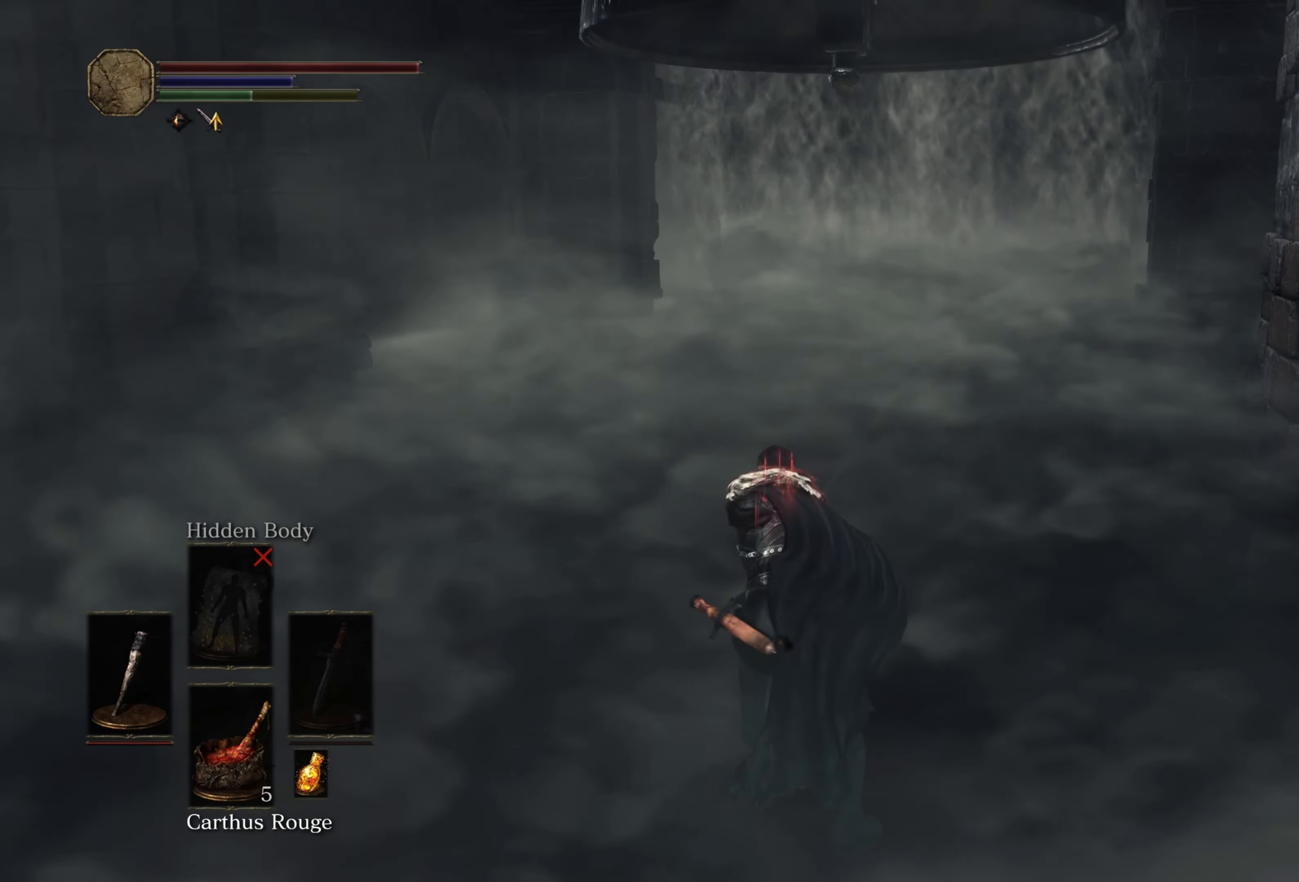
{"buttons": [], "left_stick": "center", "right_stick": "center", "events": []}
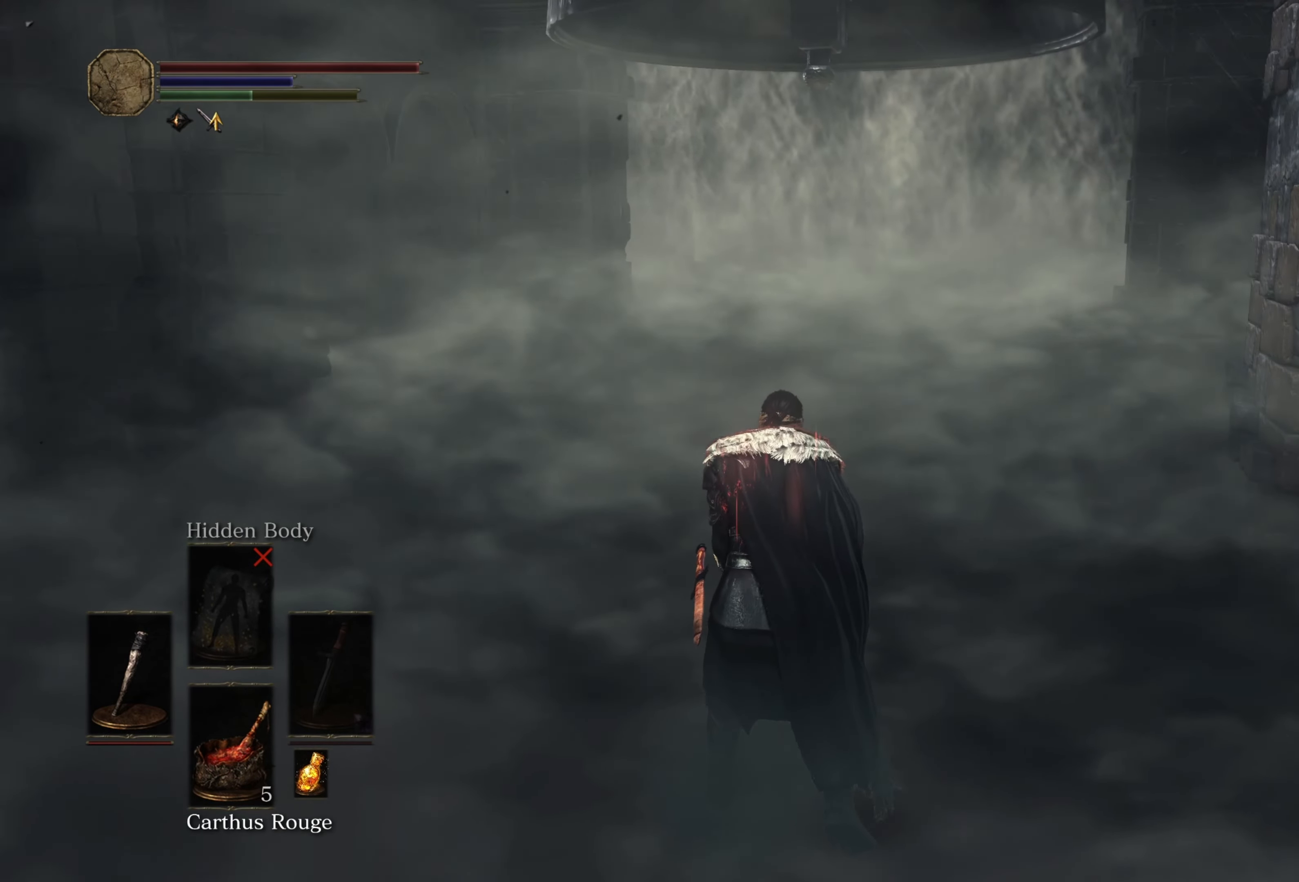
{"buttons": [], "left_stick": "center", "right_stick": "center", "events": [[450, "DPAD_LEFT", "down"], [500, "DPAD_LEFT", "up"]]}
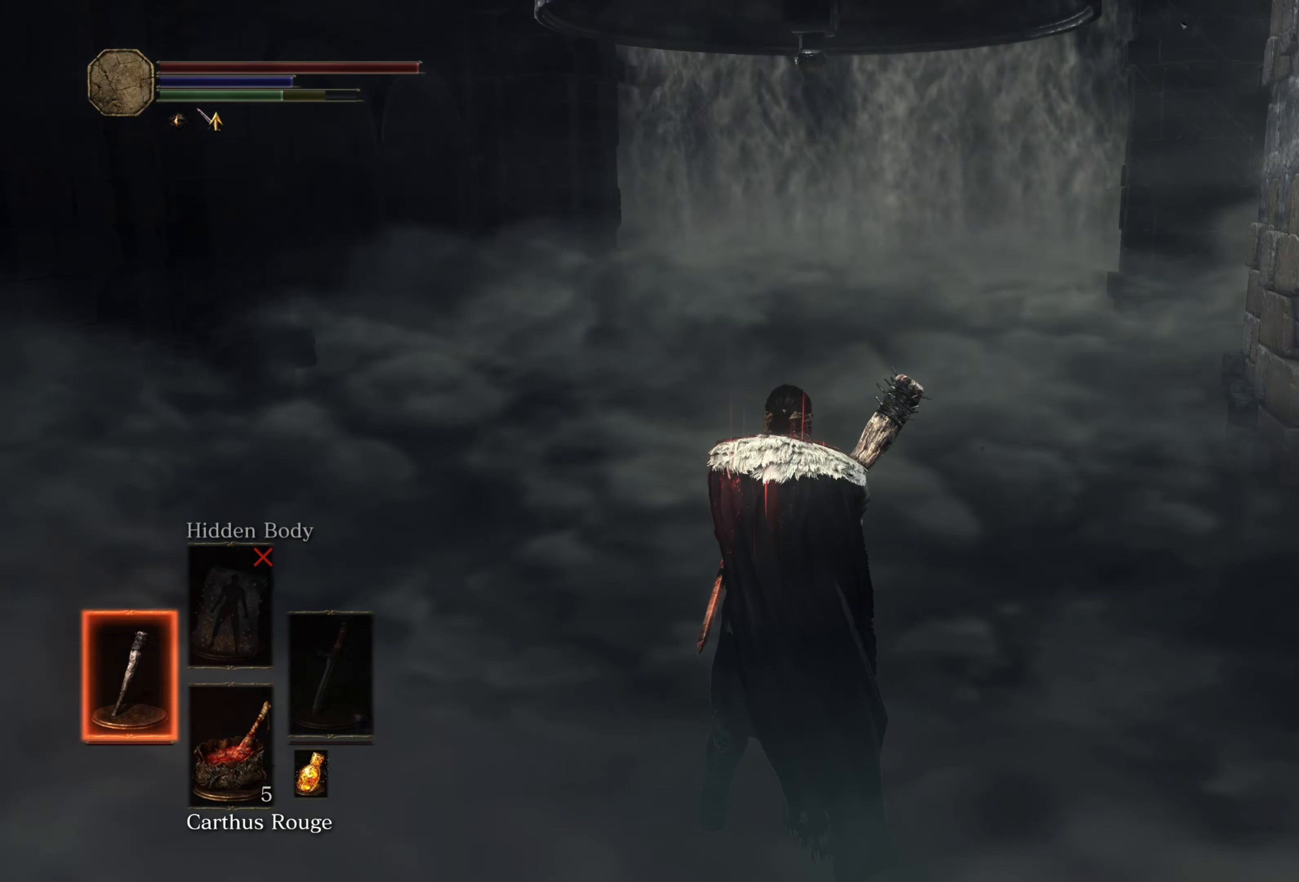
{"buttons": [], "left_stick": "center", "right_stick": "center", "events": []}
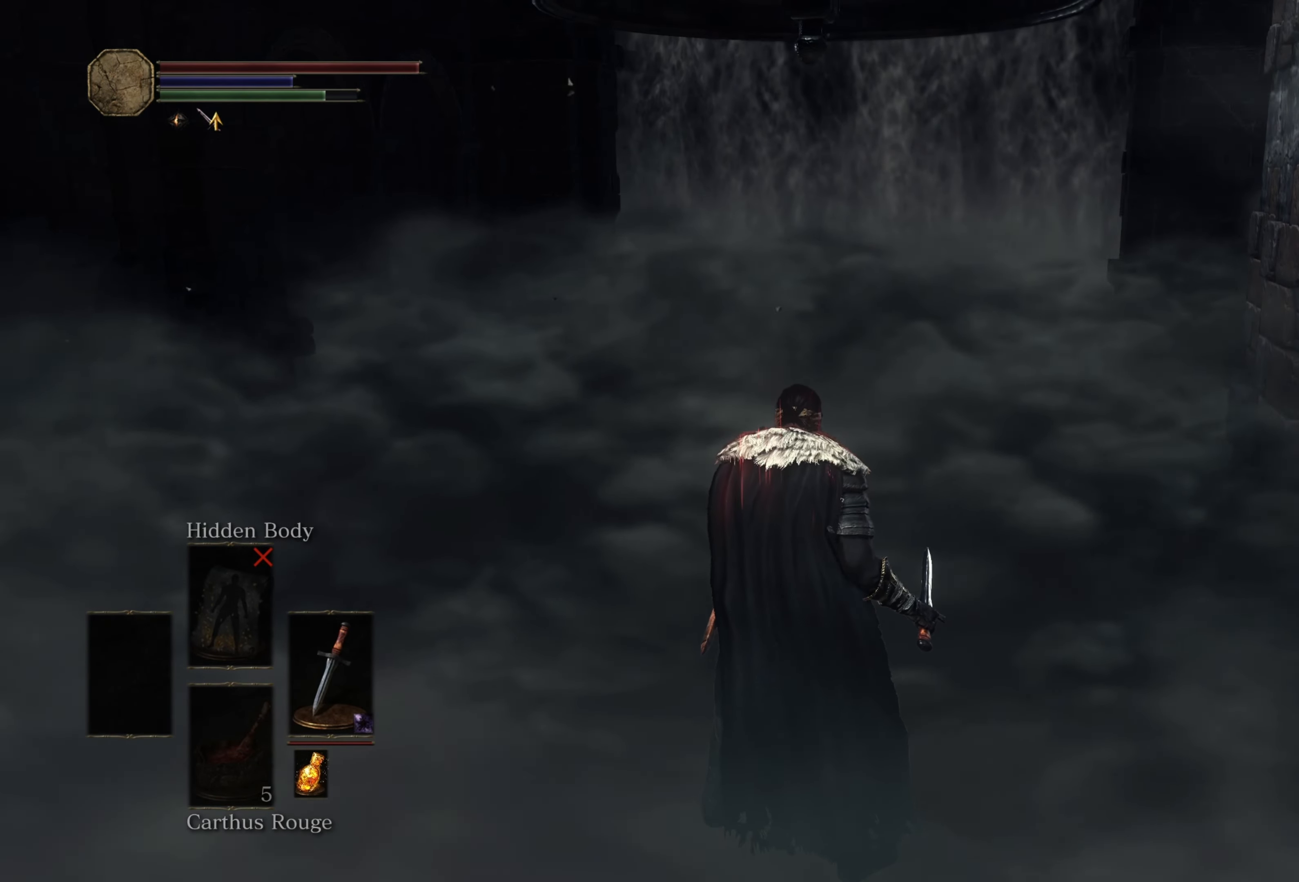
{"buttons": [], "left_stick": "center", "right_stick": "center", "events": [[150, "DPAD_LEFT", "down"], [200, "DPAD_LEFT", "up"]]}
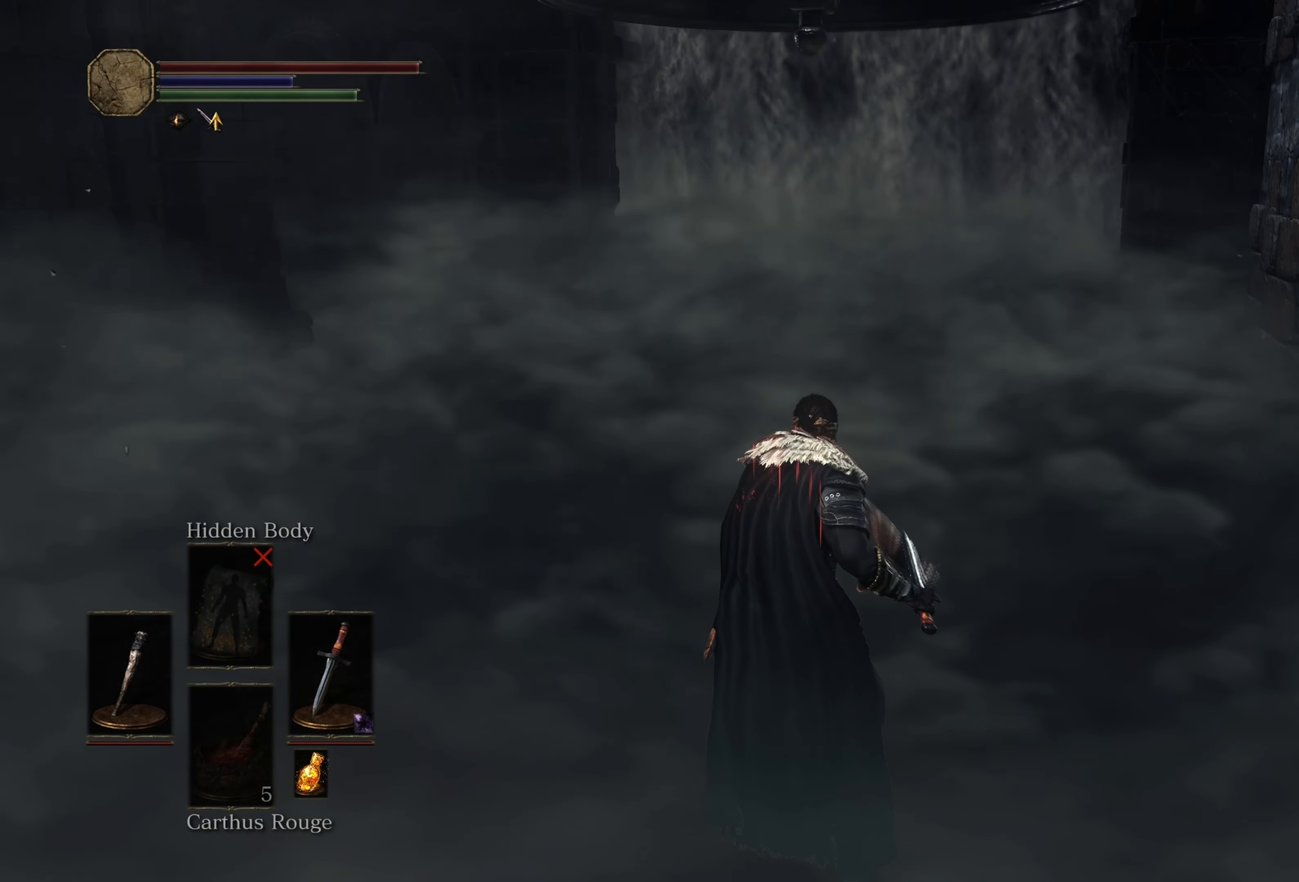
{"buttons": [], "left_stick": "center", "right_stick": "center", "events": []}
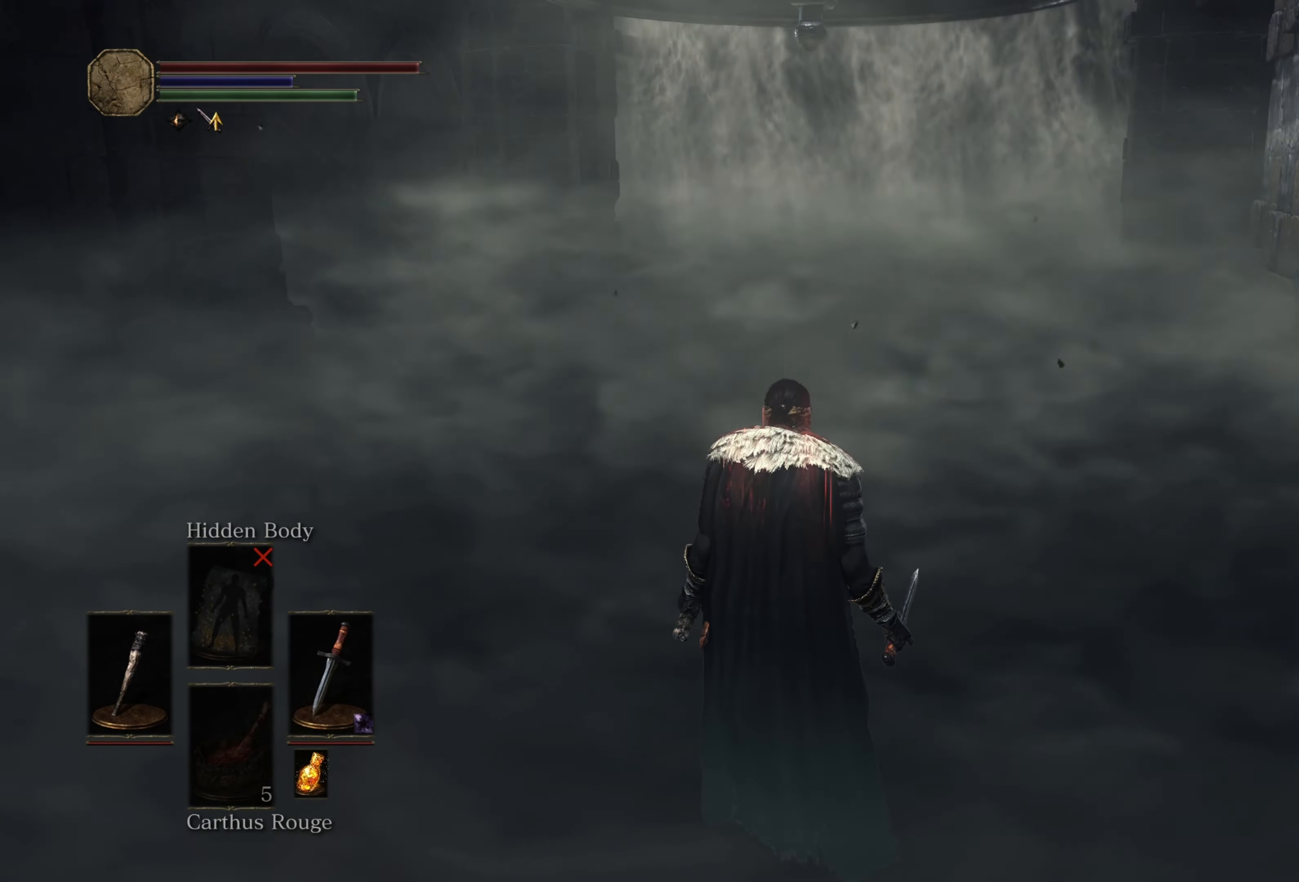
{"buttons": [], "left_stick": "center", "right_stick": "center", "events": [[383, "DPAD_RIGHT", "down"], [433, "DPAD_RIGHT", "up"]]}
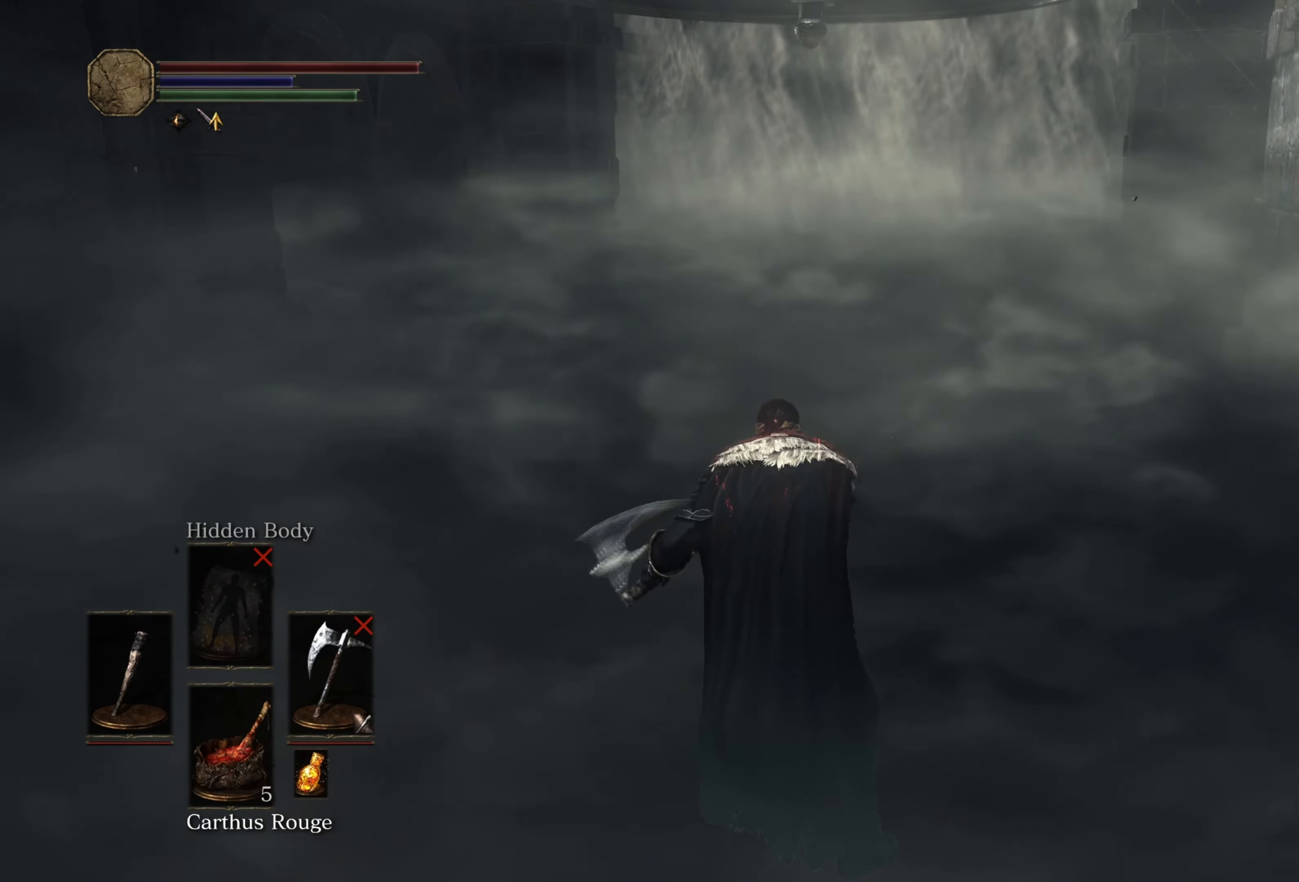
{"buttons": [], "left_stick": "center", "right_stick": "center", "events": []}
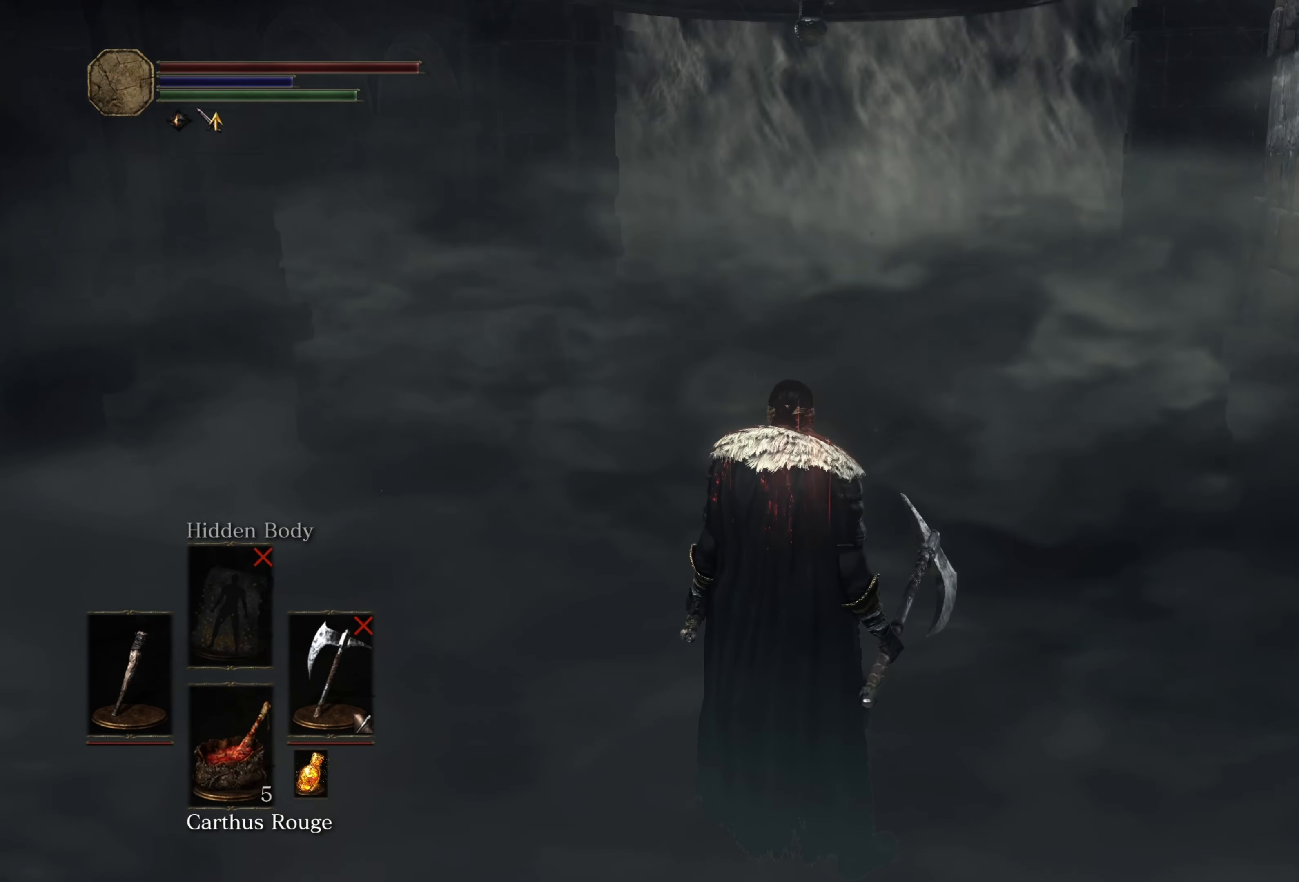
{"buttons": [], "left_stick": "center", "right_stick": "center", "events": [[33, "Y", "down"], [67, "Y", "up"]]}
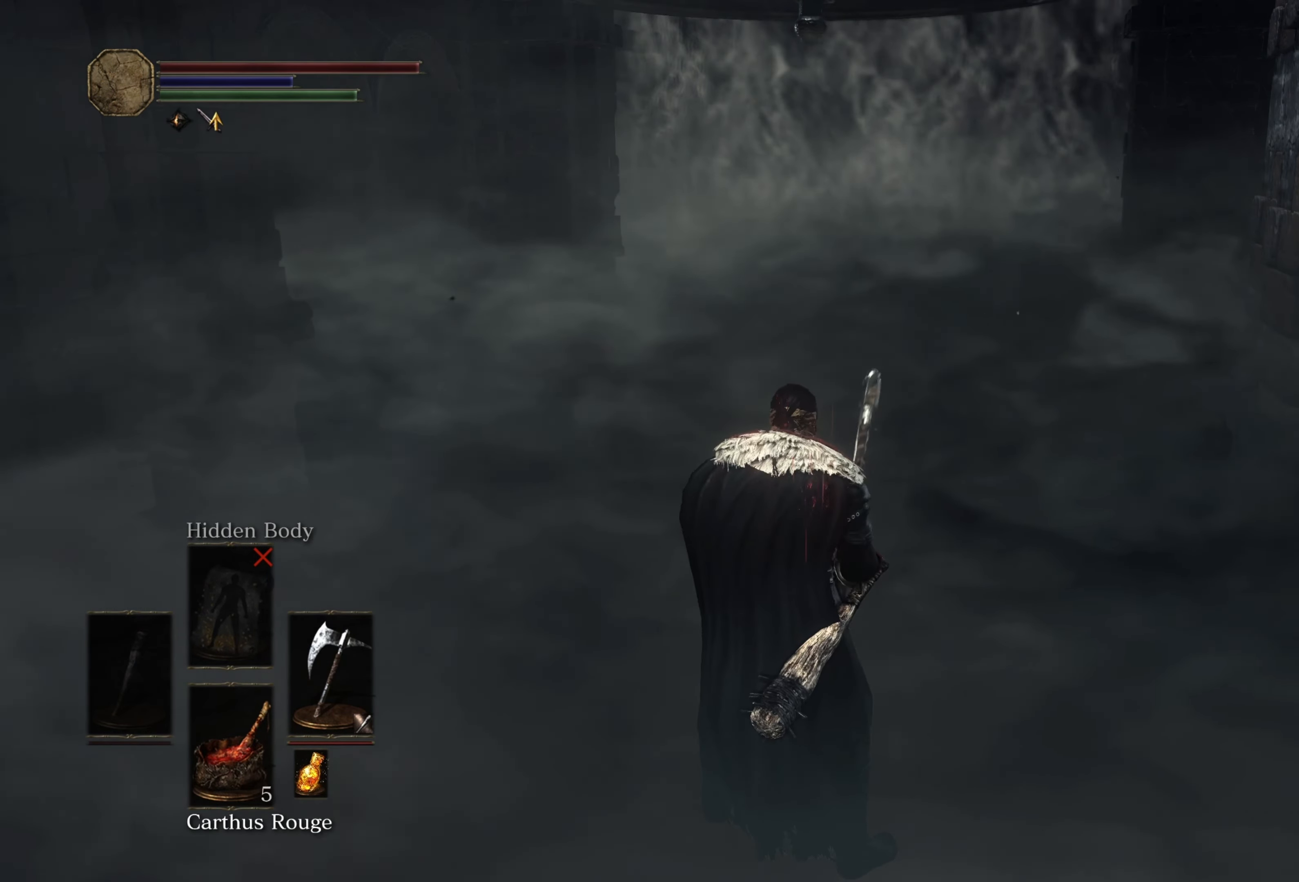
{"buttons": [], "left_stick": "center", "right_stick": "center", "events": [[150, "DPAD_DOWN", "down"], [217, "DPAD_DOWN", "up"]]}